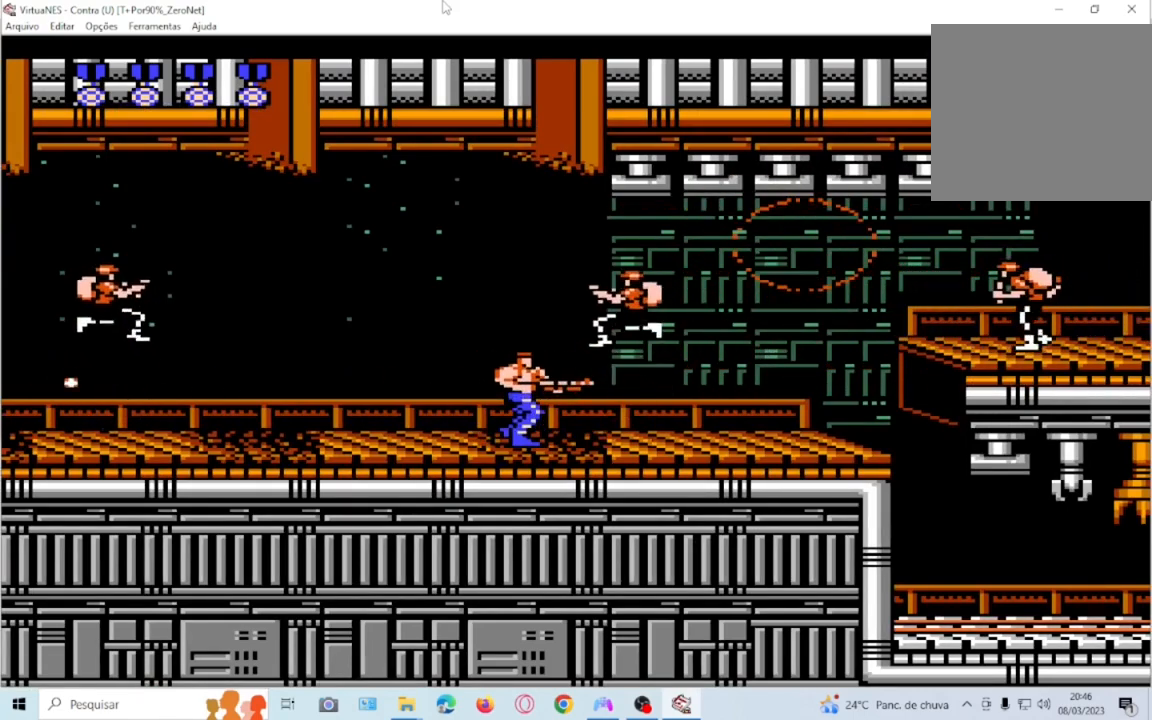
Gameplay with a controller (PlayStation layout); each line is a JSON object with the inputs held at the frame after it. "events" lists button and stick changes between this image and that frame as [ms after this image, input, new state], when the widget could be followed in between. Not read: L3 R3 left_stick right_stick.
{"buttons": [], "events": [[66, "SQUARE", "down"], [200, "SQUARE", "up"], [300, "SQUARE", "down"], [433, "SQUARE", "up"]]}
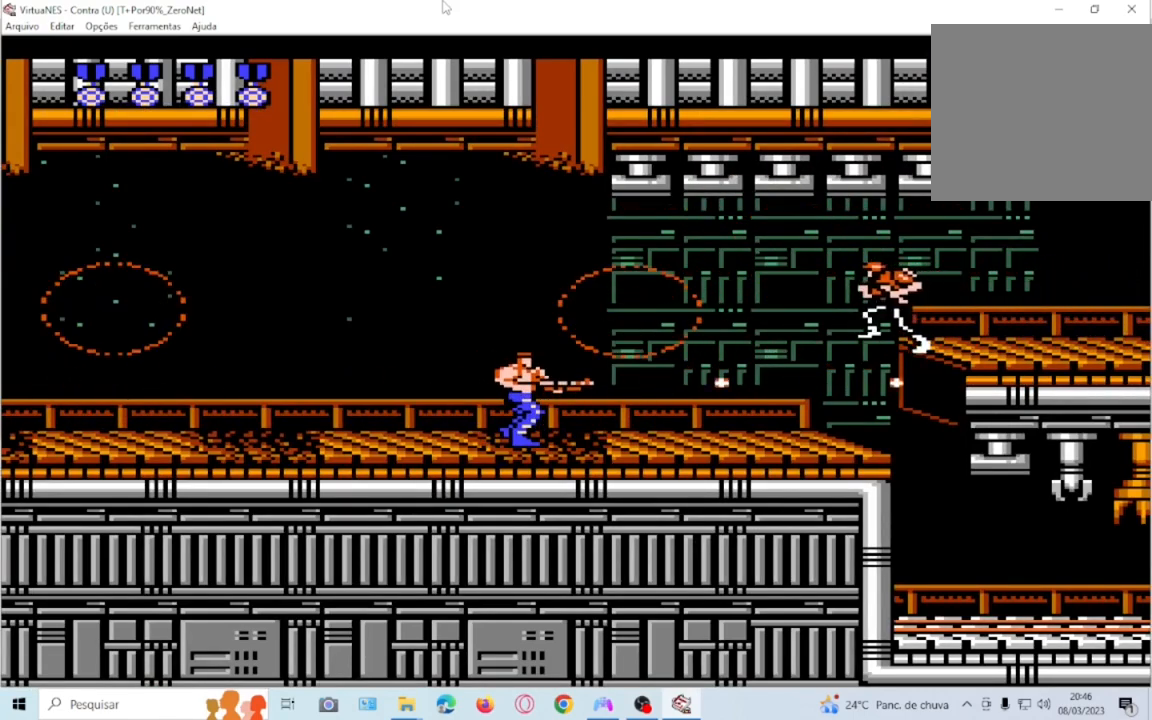
{"buttons": ["SQUARE"], "events": [[34, "SQUARE", "down"], [134, "SQUARE", "up"], [234, "SQUARE", "down"], [367, "SQUARE", "up"], [467, "SQUARE", "down"]]}
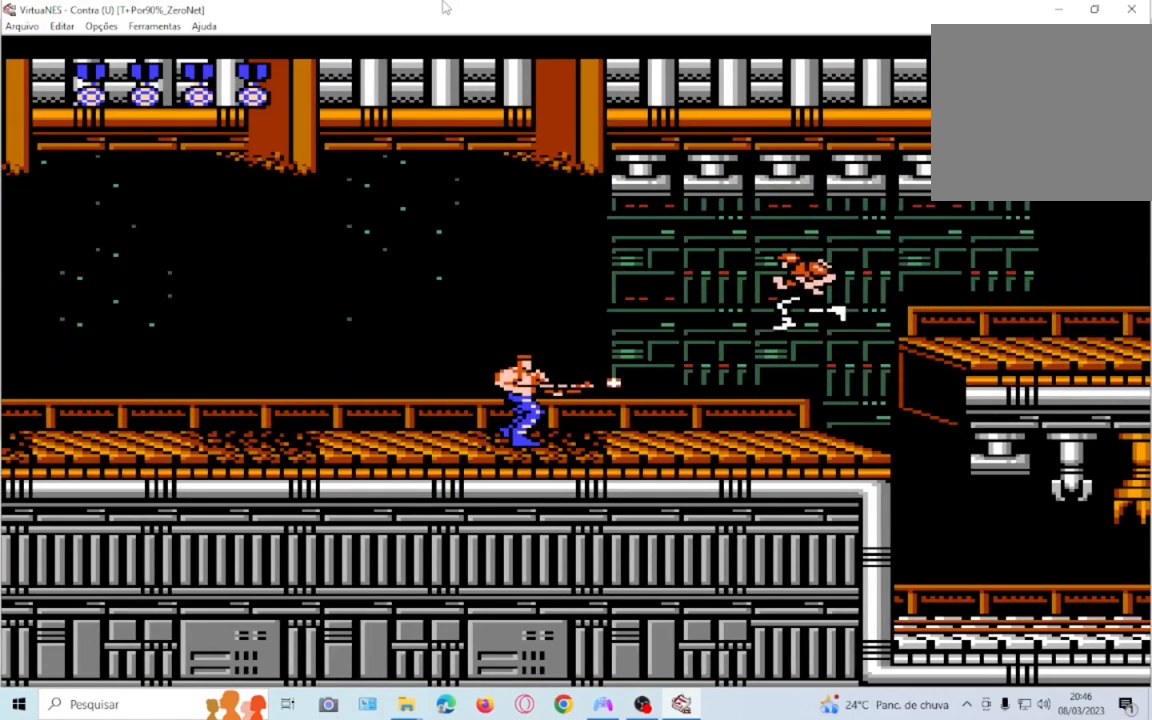
{"buttons": [], "events": [[100, "SQUARE", "up"], [167, "SQUARE", "down"], [300, "DPAD_RIGHT", "down"], [300, "SQUARE", "up"], [367, "SQUARE", "down"], [467, "SQUARE", "up"], [500, "DPAD_RIGHT", "up"]]}
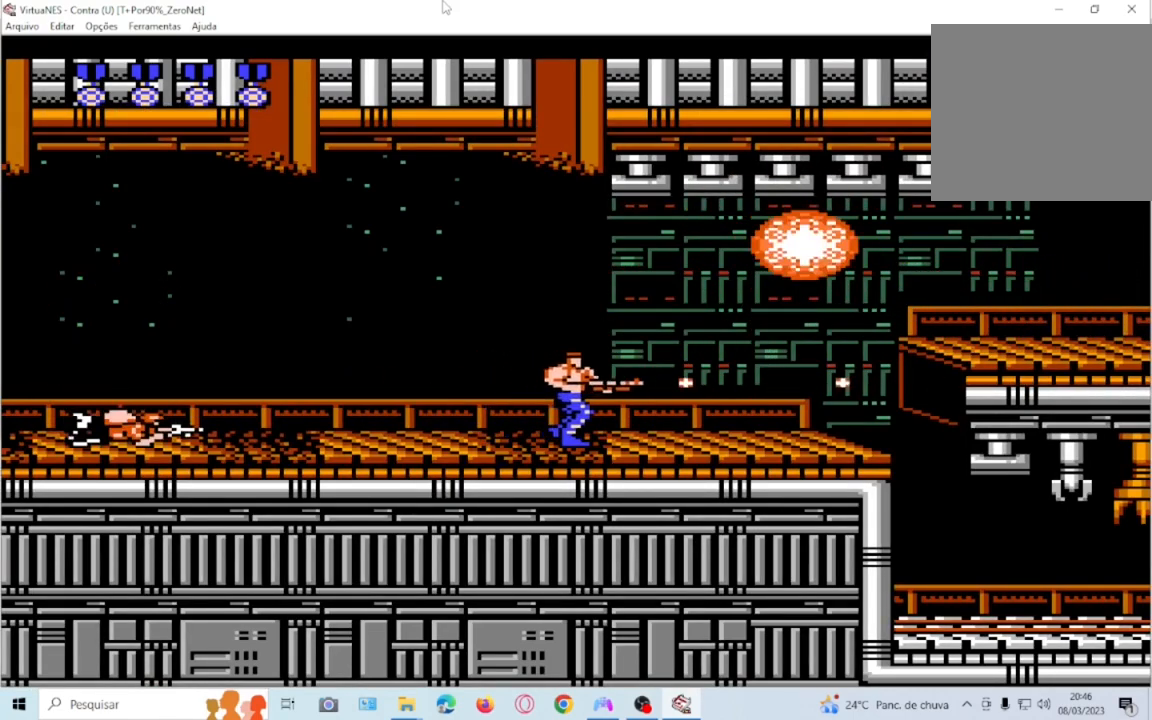
{"buttons": ["CROSS"]}
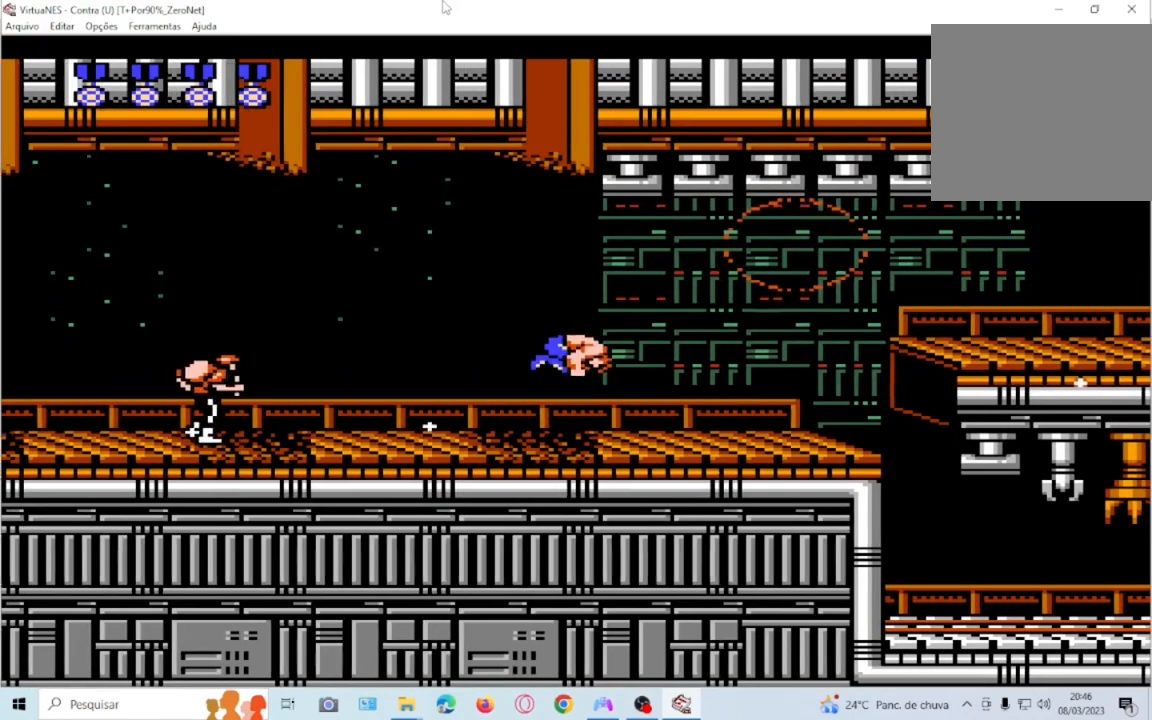
{"buttons": ["SQUARE"], "events": [[100, "DPAD_LEFT", "down"], [133, "CROSS", "up"], [167, "SQUARE", "down"], [233, "DPAD_LEFT", "up"], [300, "DPAD_RIGHT", "down"], [300, "SQUARE", "up"], [400, "DPAD_RIGHT", "up"], [400, "SQUARE", "down"]]}